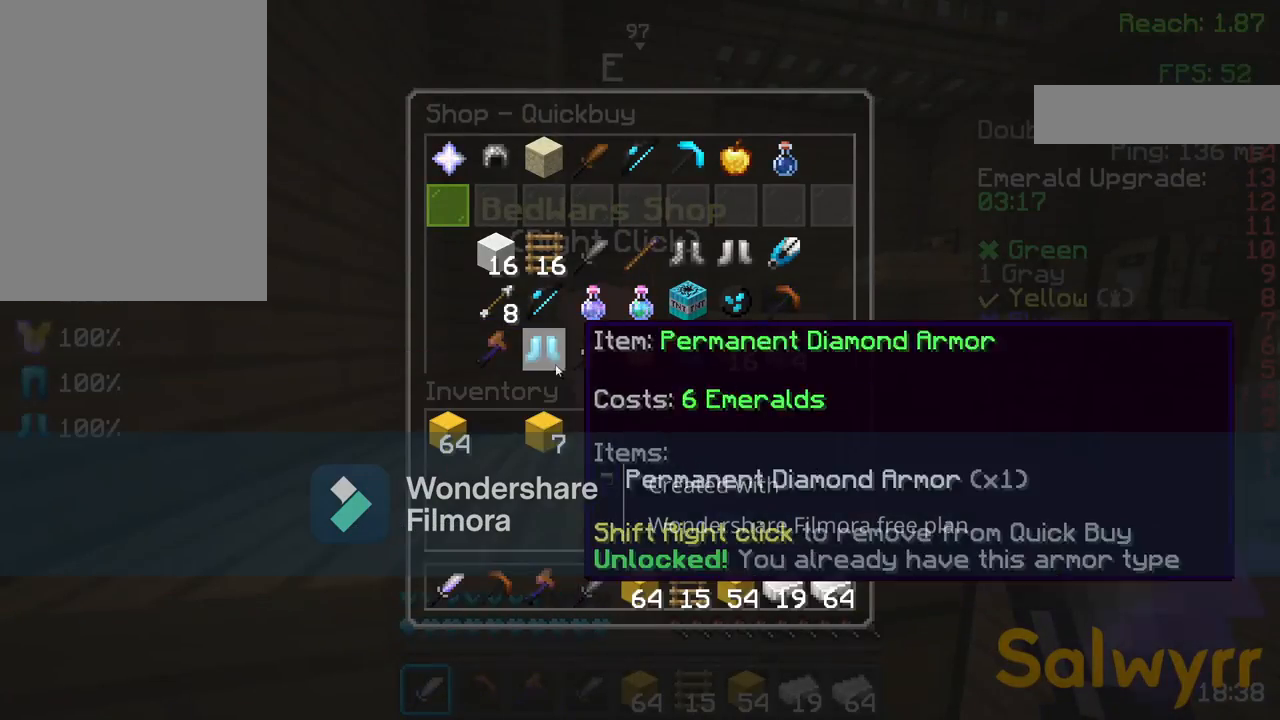
Gameplay with keyboard and mouse; each line is a JSON object with the keys and mouse buttons held at the frame after it. "events" lists presses ("down") and releases ("up") of "a", "d", "s", "space", "w", "mouse_left" and "mouse_right" between this image and that frame as [ms after this image, input, new state], when the widget could be followed in between. "mouse_left", "mouse_right" = the "left", "right" buttons of the "mouse" list. No other keys are recorded. Fast repeated clicks can show as one long hold. Not read: mouse_move.
{"keys": [], "mouse": [], "events": []}
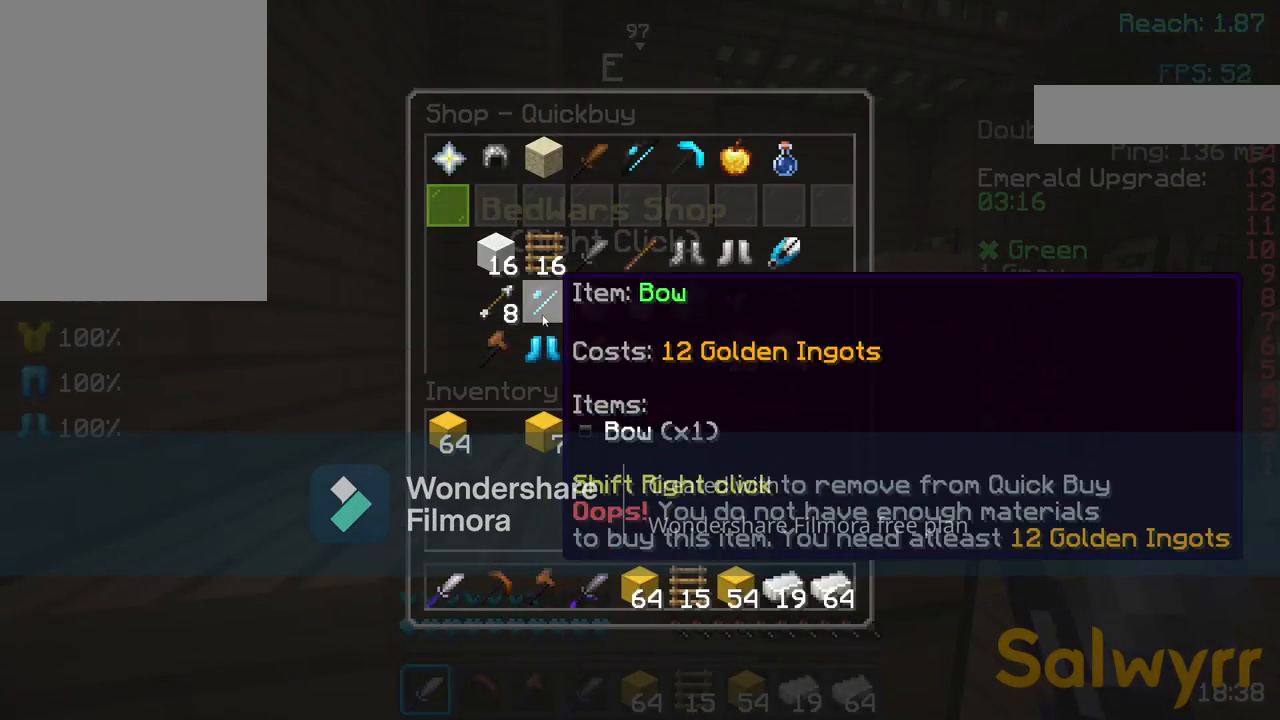
{"keys": [], "mouse": [], "events": []}
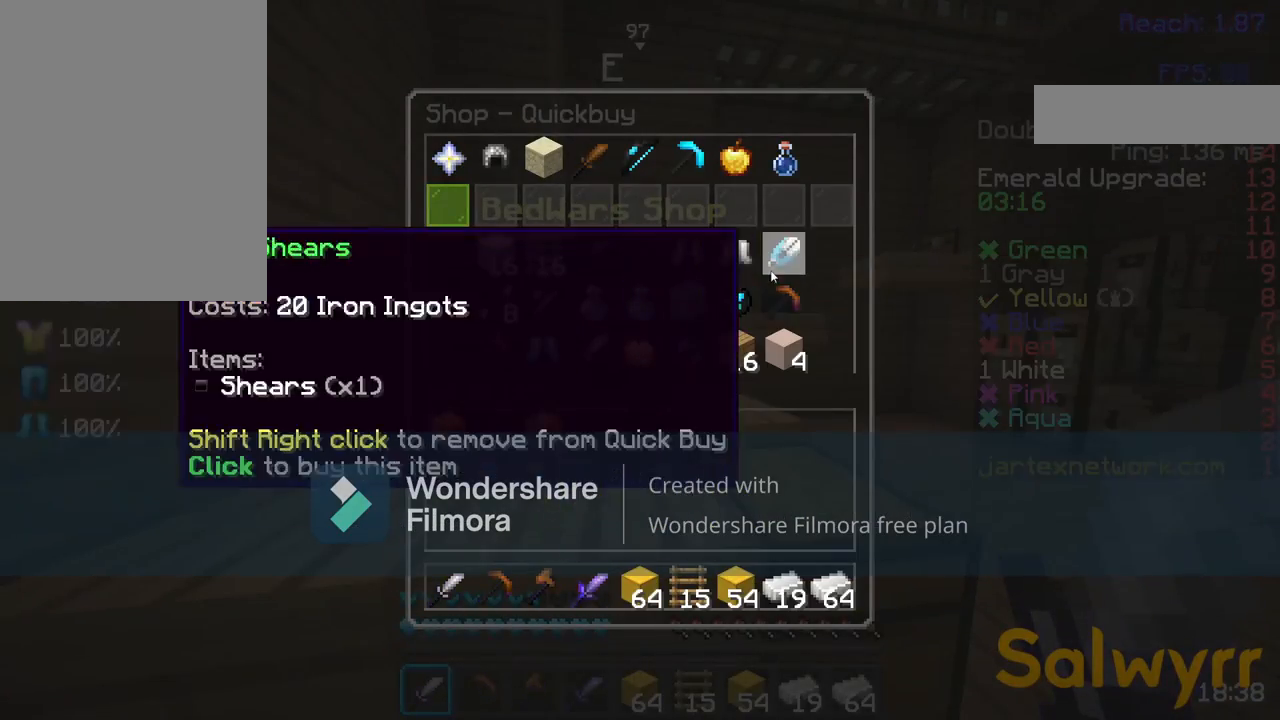
{"keys": [], "mouse": [], "events": []}
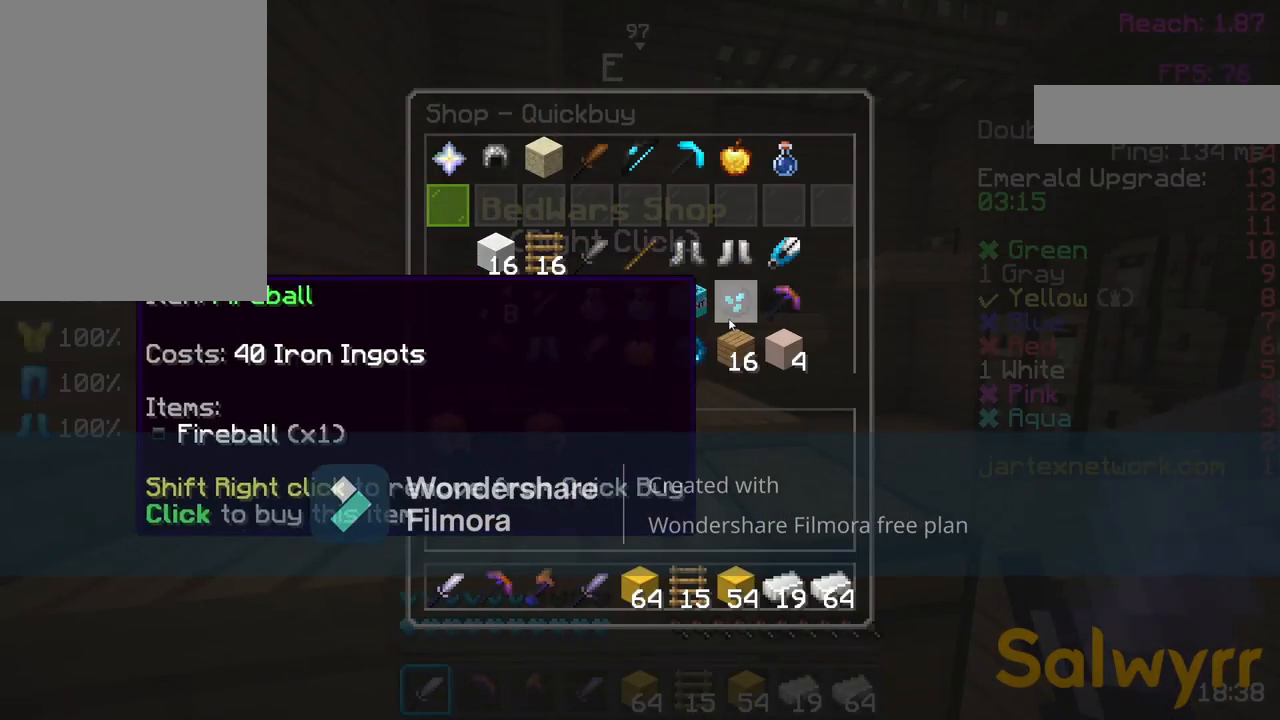
{"keys": [], "mouse": [], "events": []}
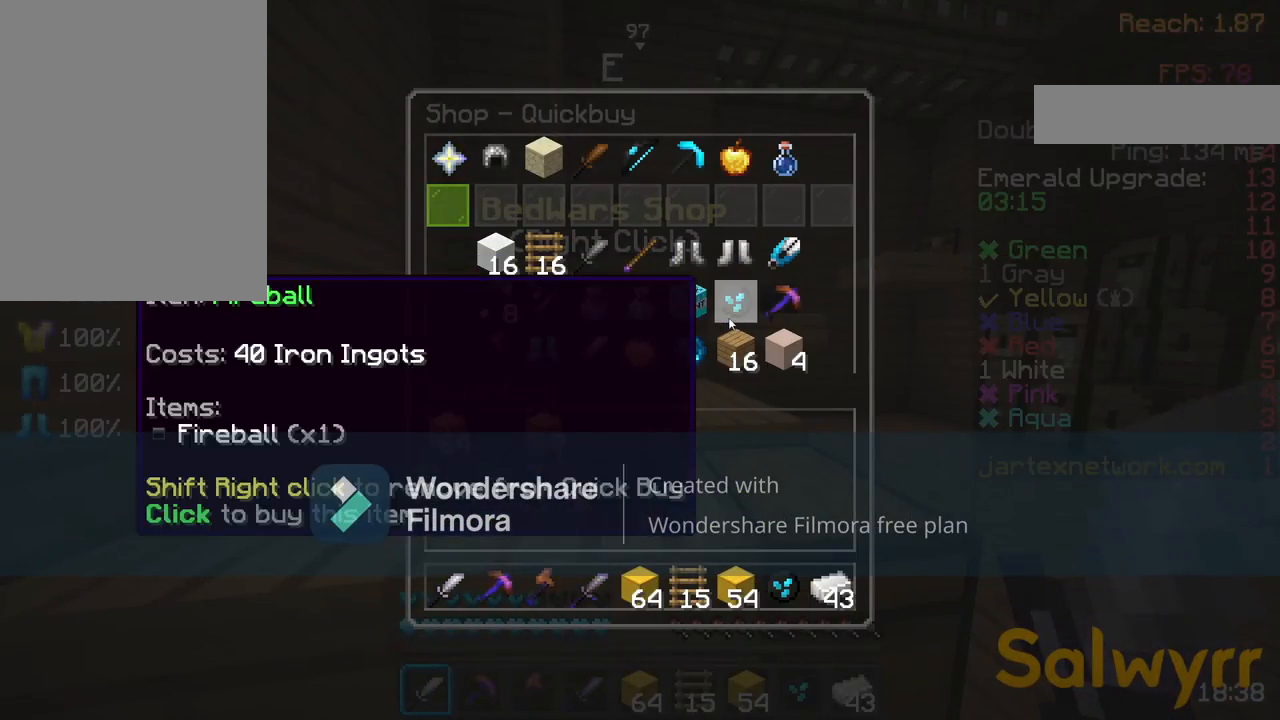
{"keys": [], "mouse": [], "events": []}
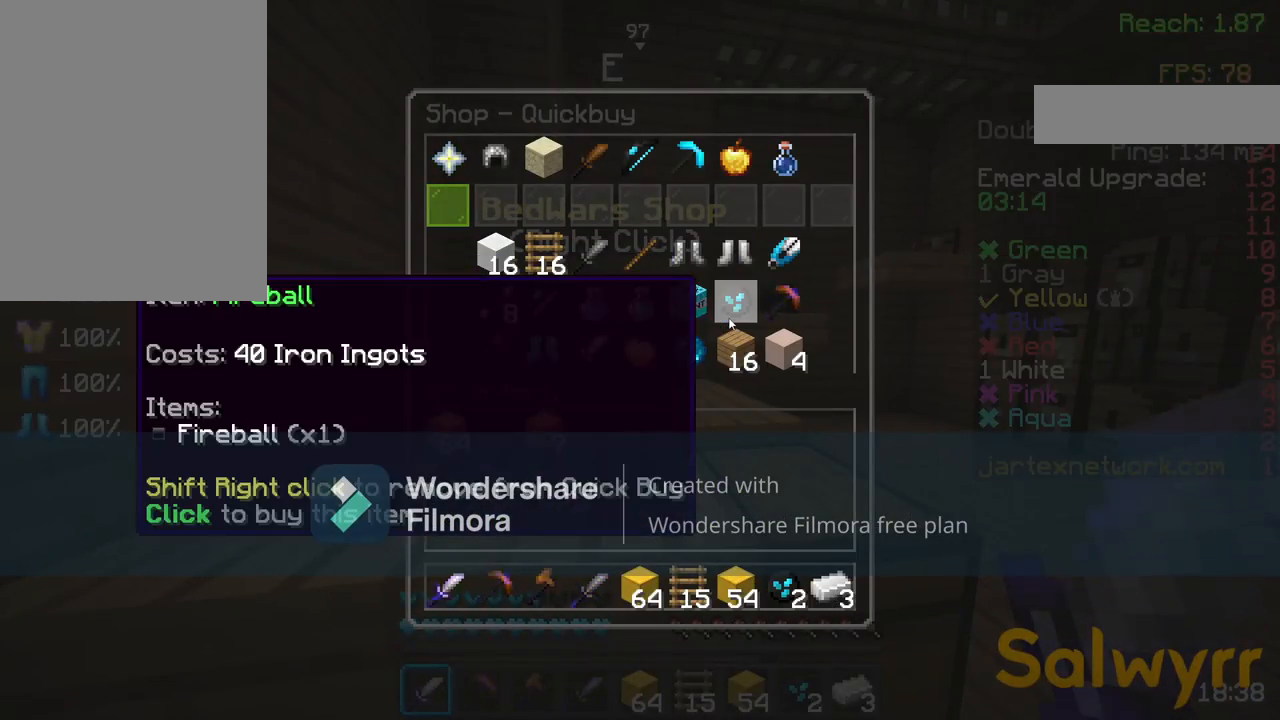
{"keys": [], "mouse": [], "events": []}
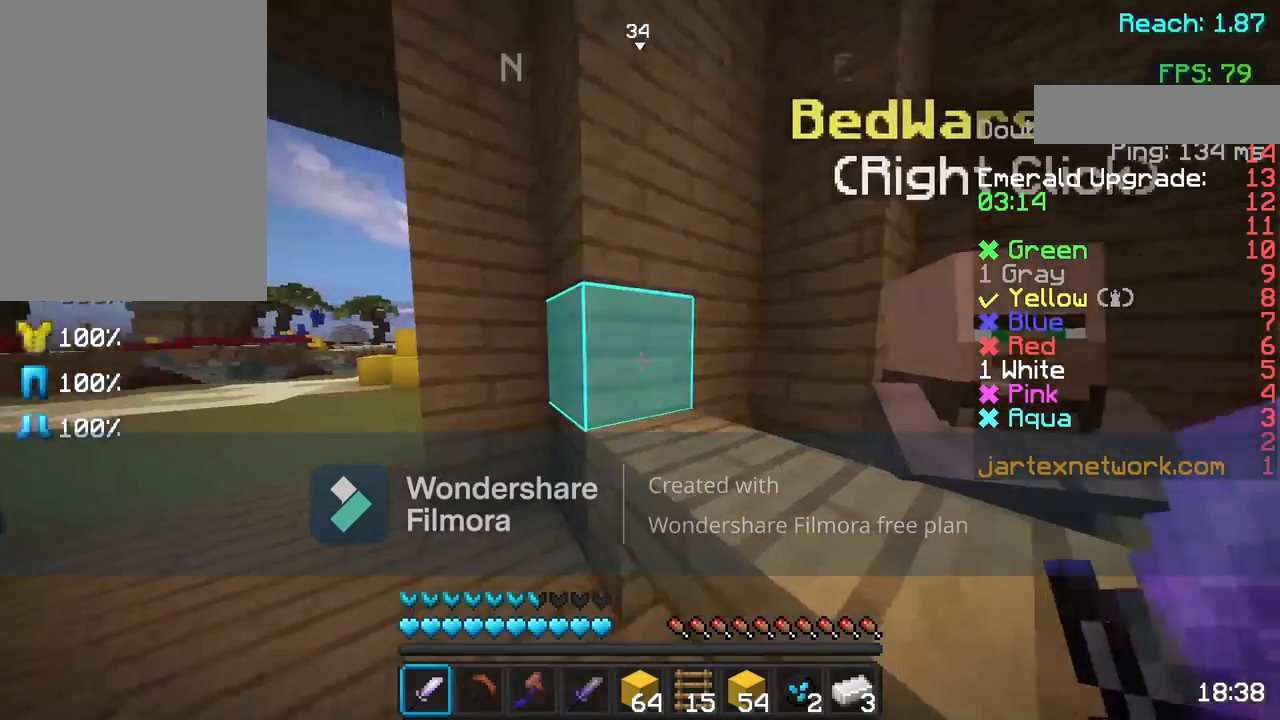
{"keys": ["w"], "mouse": [], "events": [[233, "a", "down"], [333, "a", "up"], [450, "w", "down"]]}
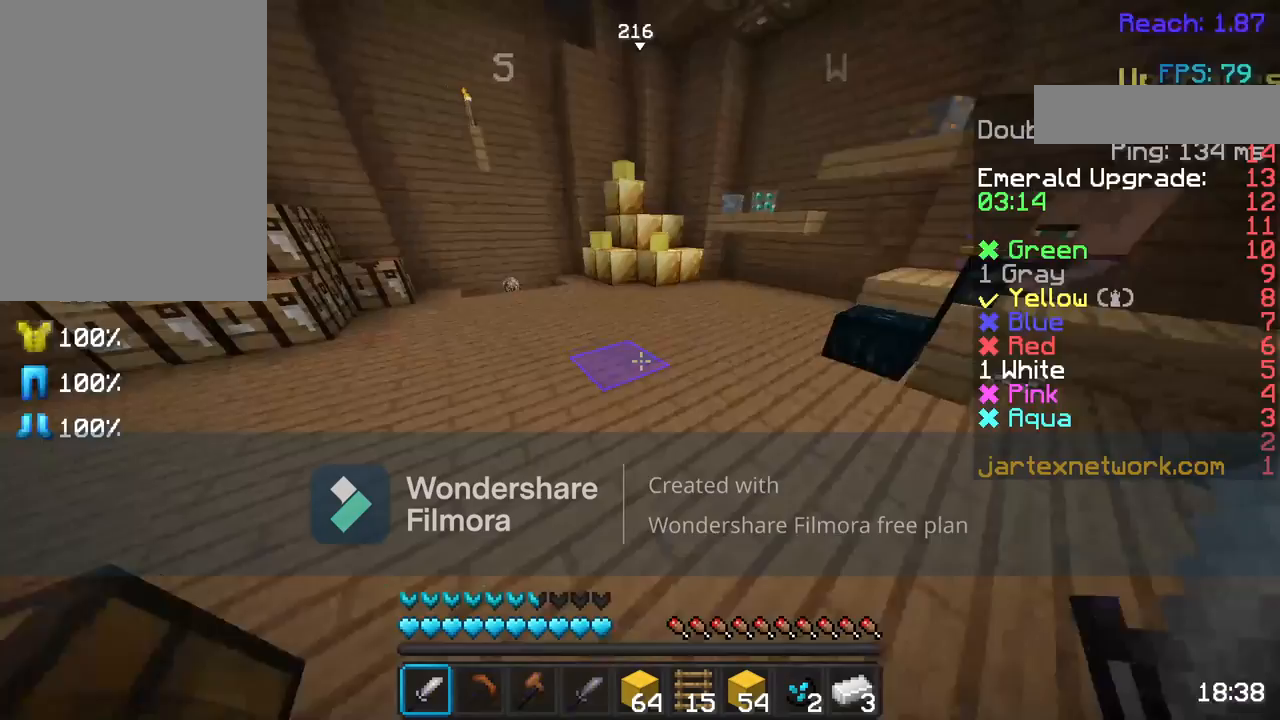
{"keys": ["space", "w"], "mouse": ["left"], "events": [[33, "w", "up"], [167, "w", "down"], [317, "space", "down"], [367, "mouse_left", "down"]]}
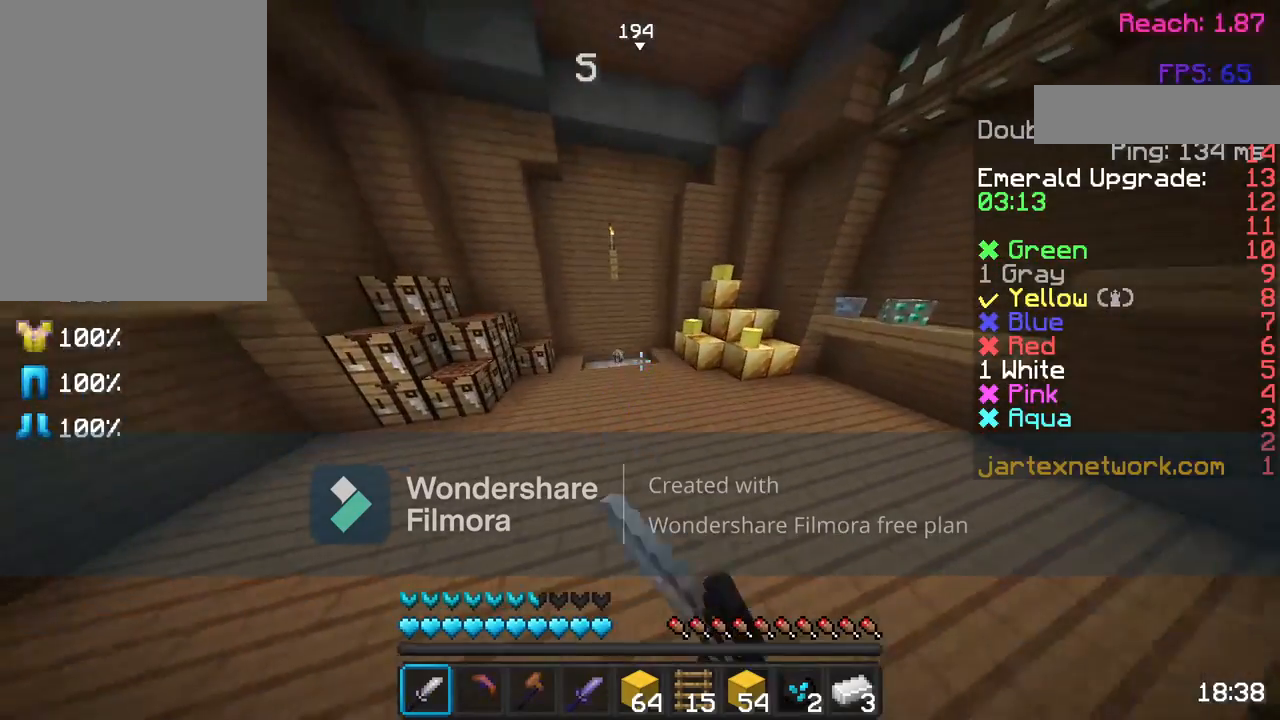
{"keys": ["space", "w"], "mouse": [], "events": [[17, "mouse_left", "up"], [83, "space", "up"], [333, "mouse_left", "down"], [383, "space", "down"], [483, "mouse_left", "up"]]}
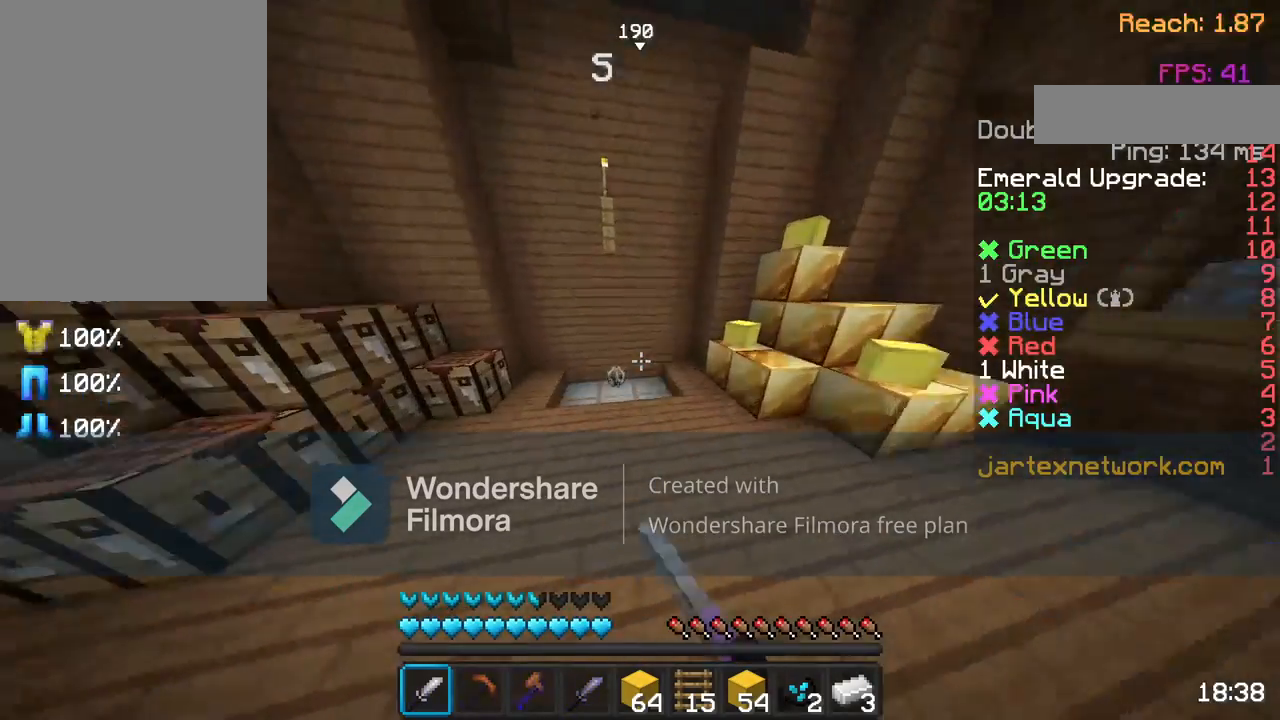
{"keys": ["w"], "mouse": [], "events": [[50, "space", "up"], [83, "mouse_left", "down"], [233, "mouse_left", "up"]]}
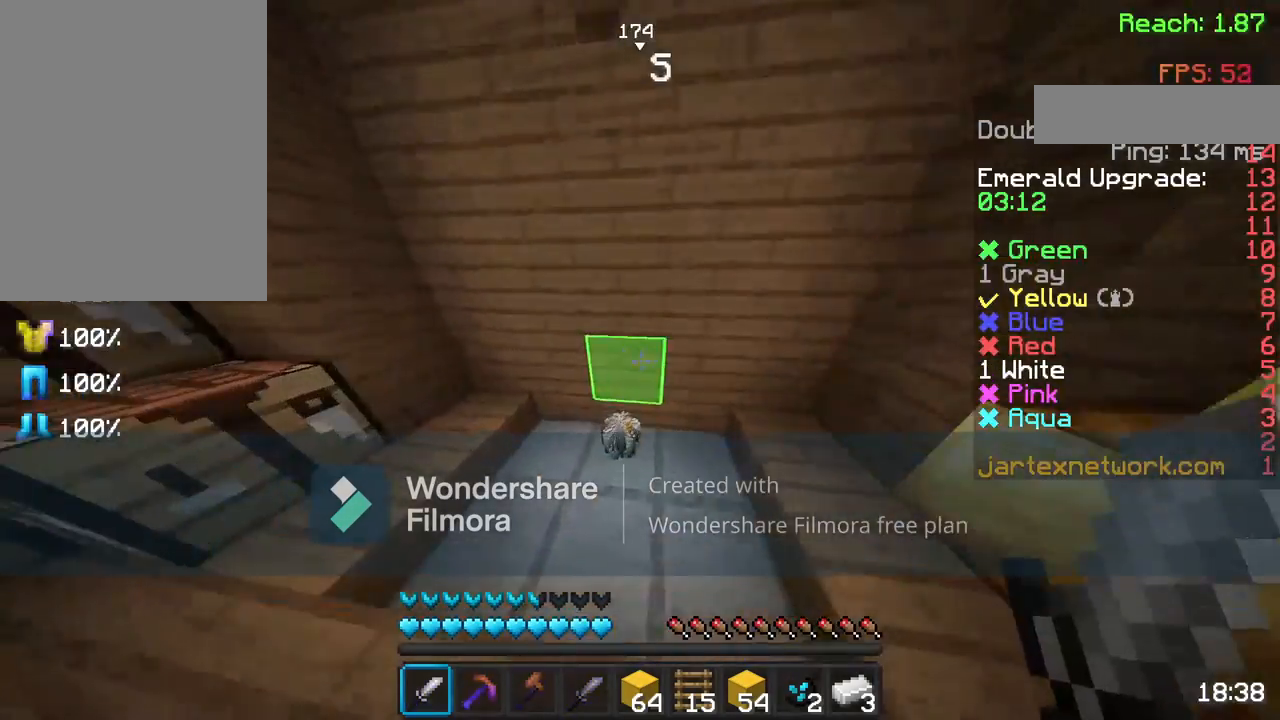
{"keys": ["w"], "mouse": [], "events": [[33, "a", "down"], [433, "a", "up"]]}
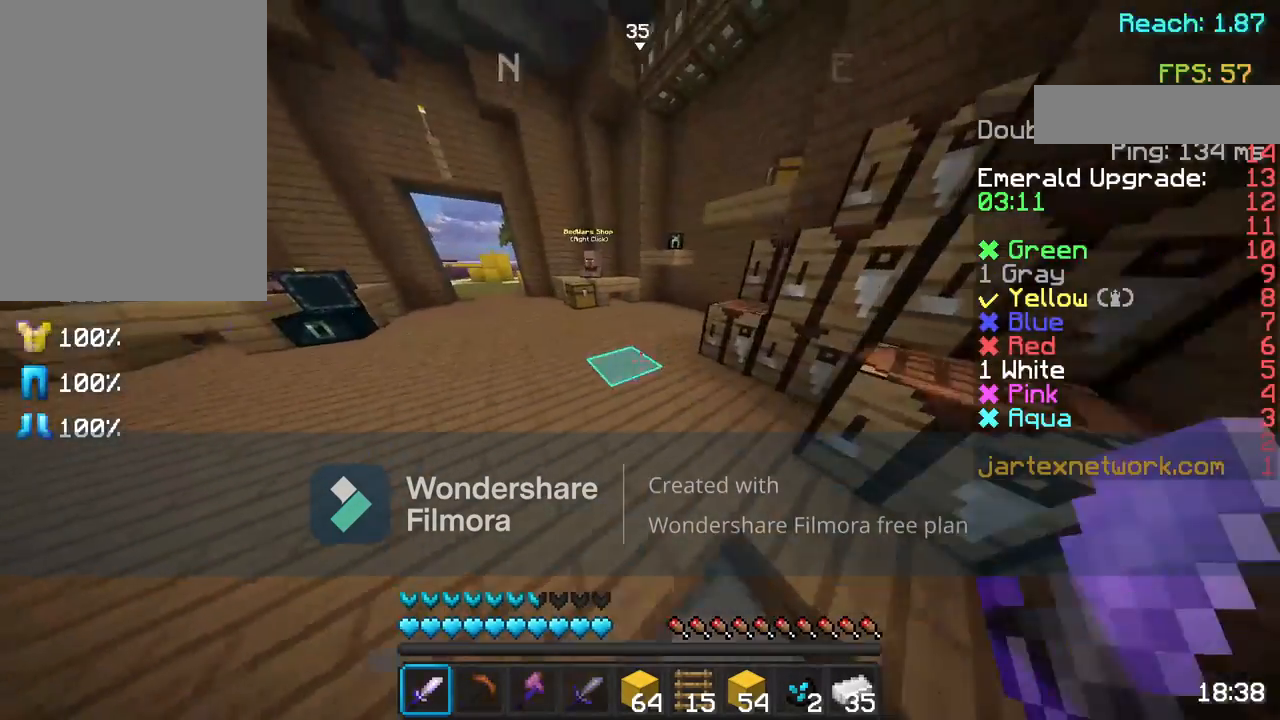
{"keys": ["w"], "mouse": [], "events": [[167, "space", "down"], [400, "space", "up"]]}
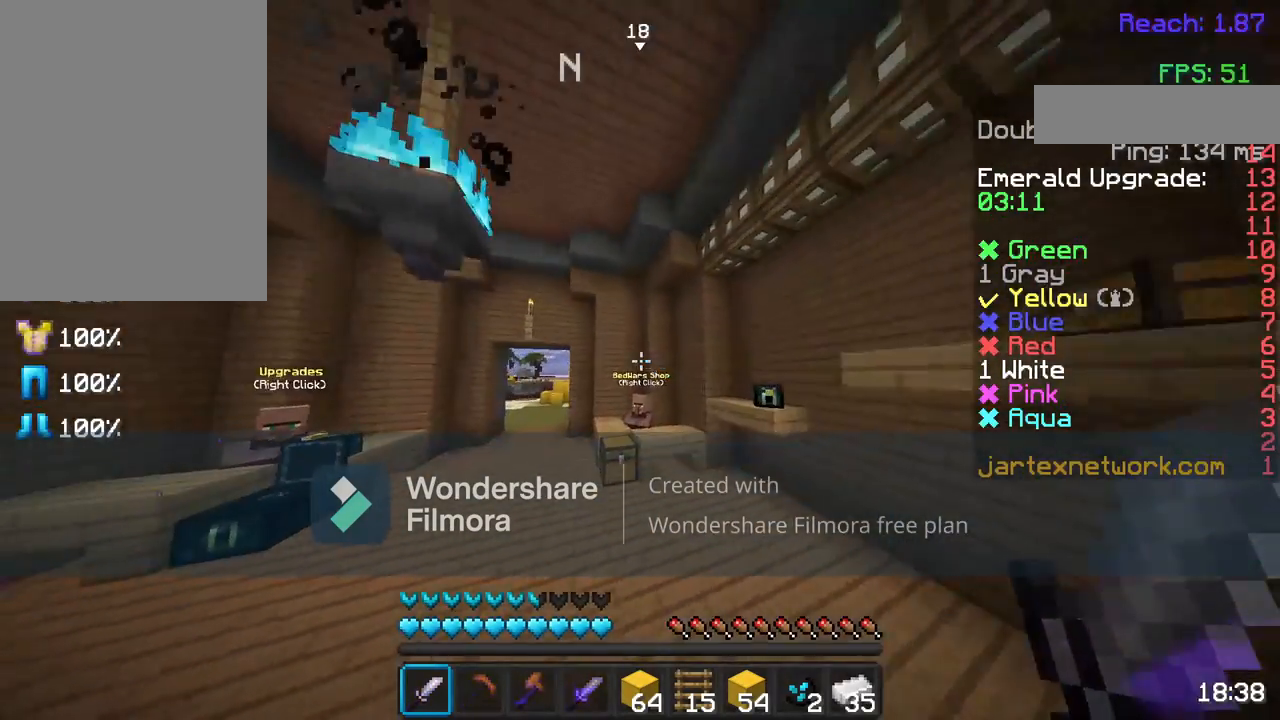
{"keys": ["w"], "mouse": [], "events": [[50, "a", "down"], [233, "a", "up"]]}